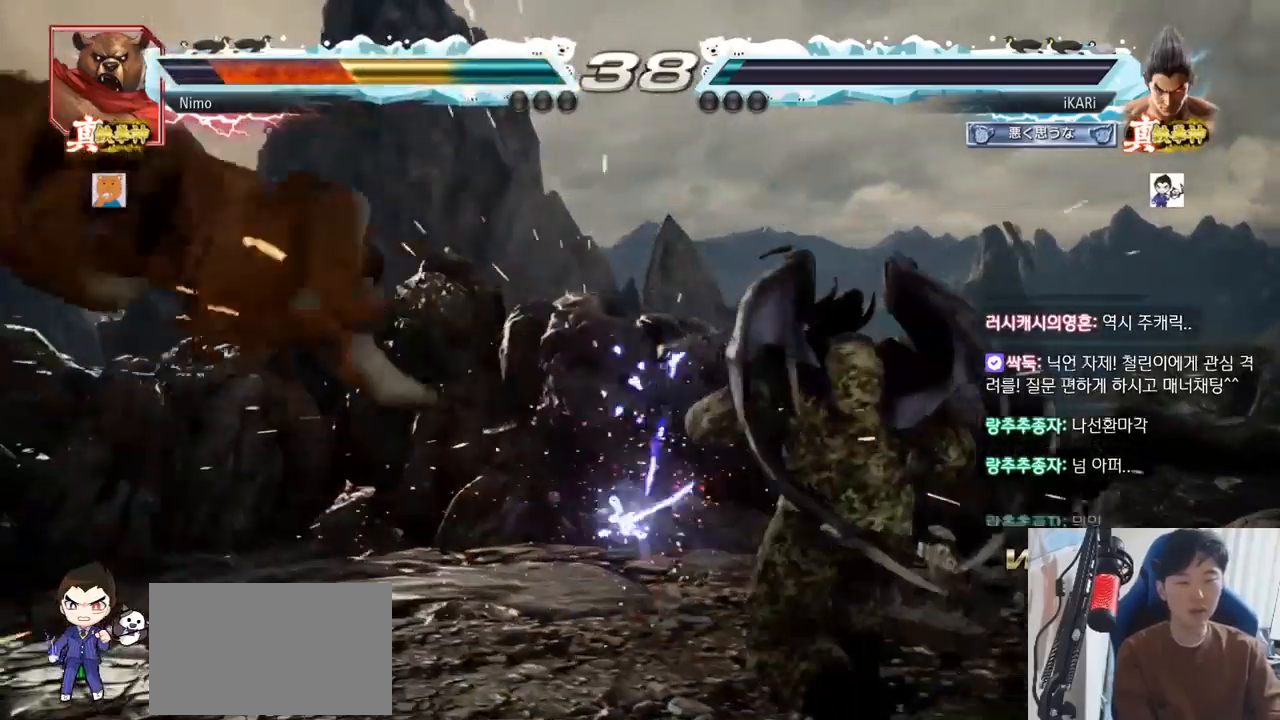
Gameplay with a controller (arcade stick); each line is a JSON object with the inputs held at the frame after it. "events" lists button and stick changes between this image and that frame as [ms after this image, input, new state], when the widget could be followed in between. Not read: L3 R3.
{"buttons": [], "left_stick": "left"}
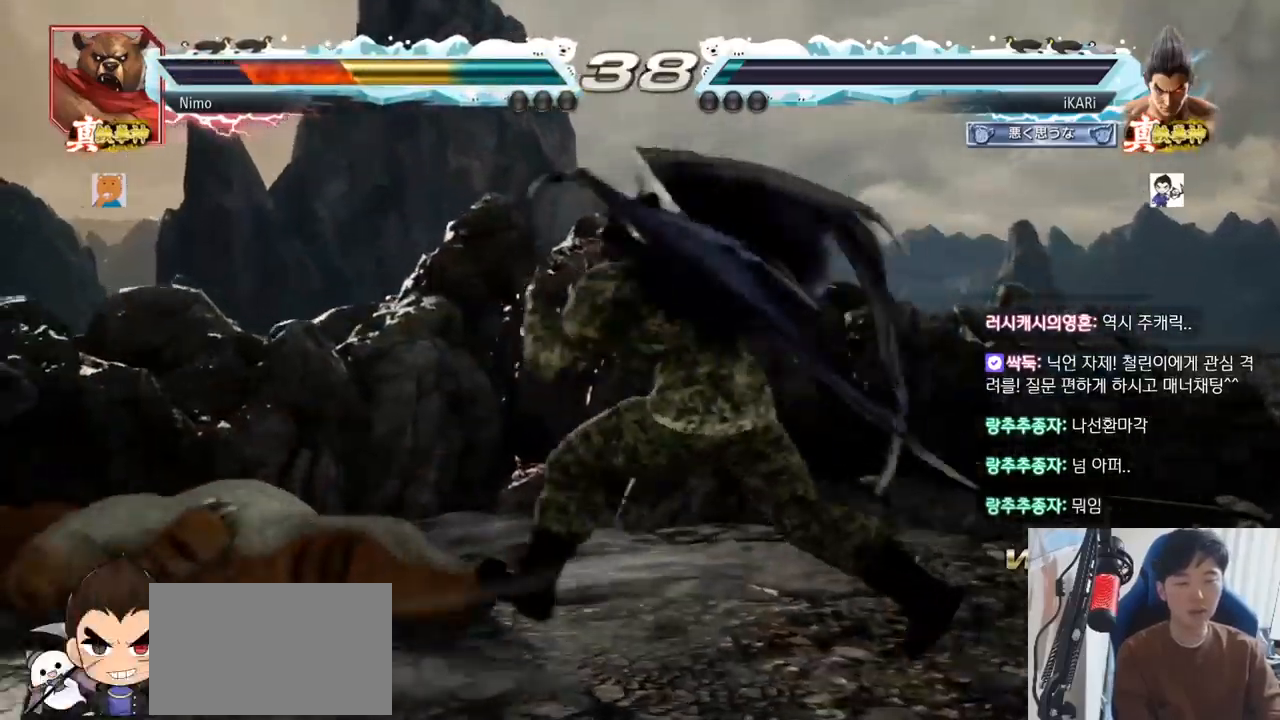
{"buttons": [], "left_stick": "center"}
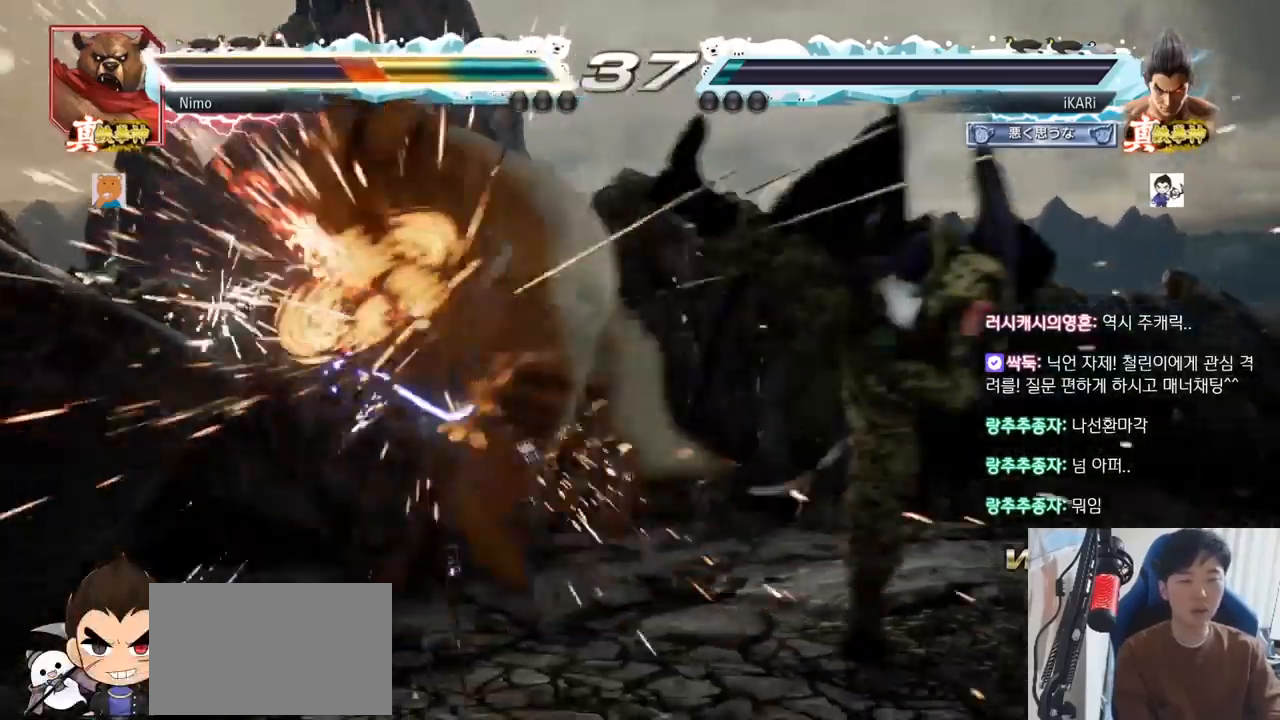
{"buttons": [], "left_stick": "center", "events": []}
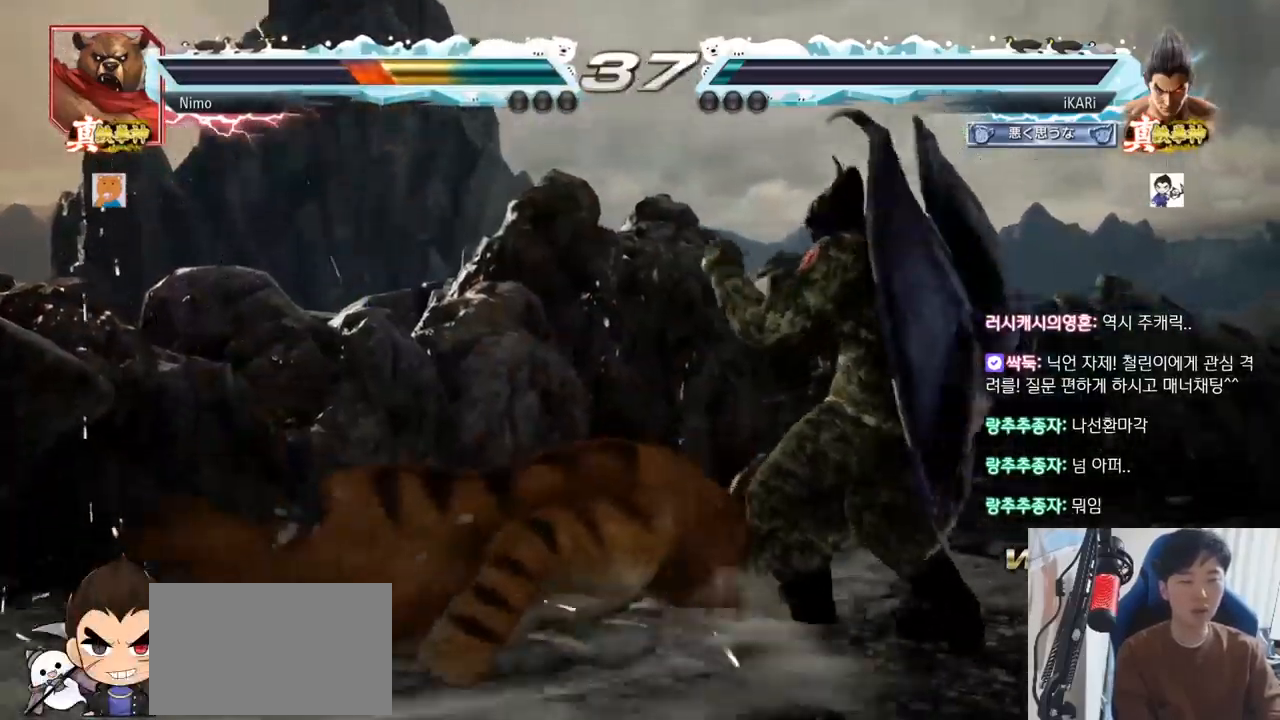
{"buttons": [], "left_stick": "down-right", "events": [[66, "left_stick", "right"], [116, "left_stick", "center"], [166, "left_stick", "right"], [383, "left_stick", "down-right"]]}
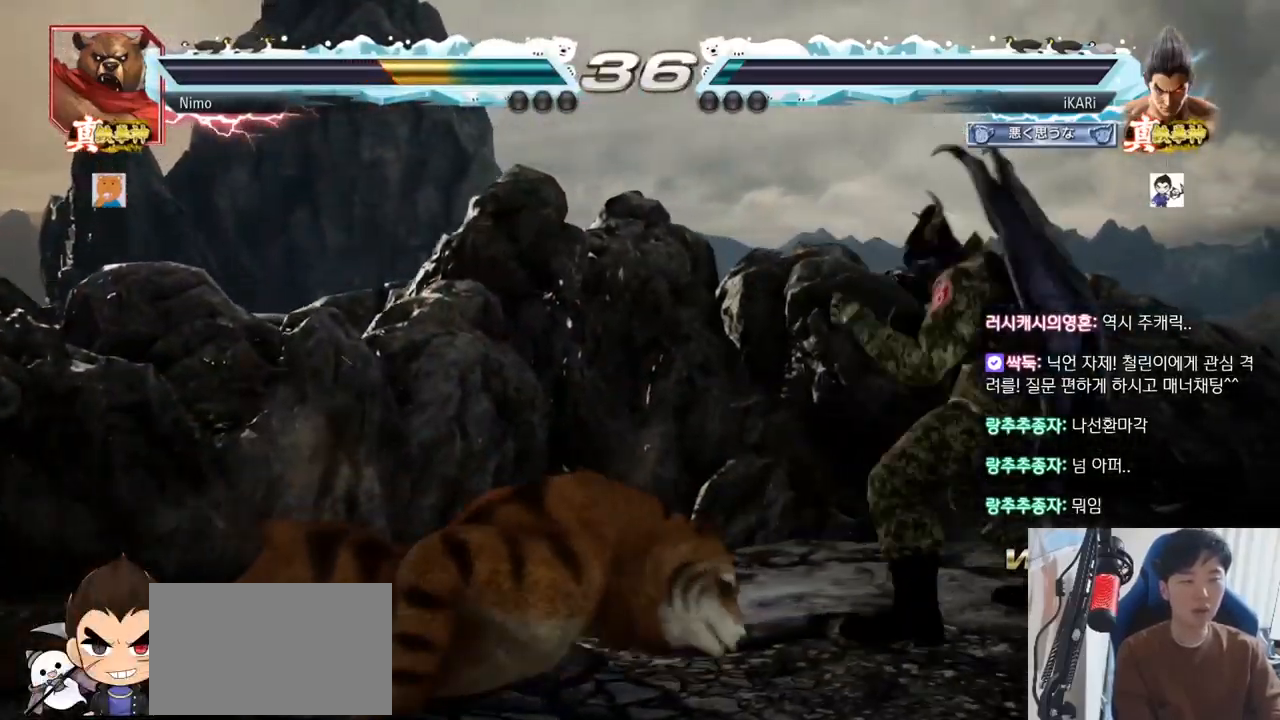
{"buttons": [], "left_stick": "right", "events": [[250, "left_stick", "right"], [350, "left_stick", "center"], [400, "left_stick", "right"]]}
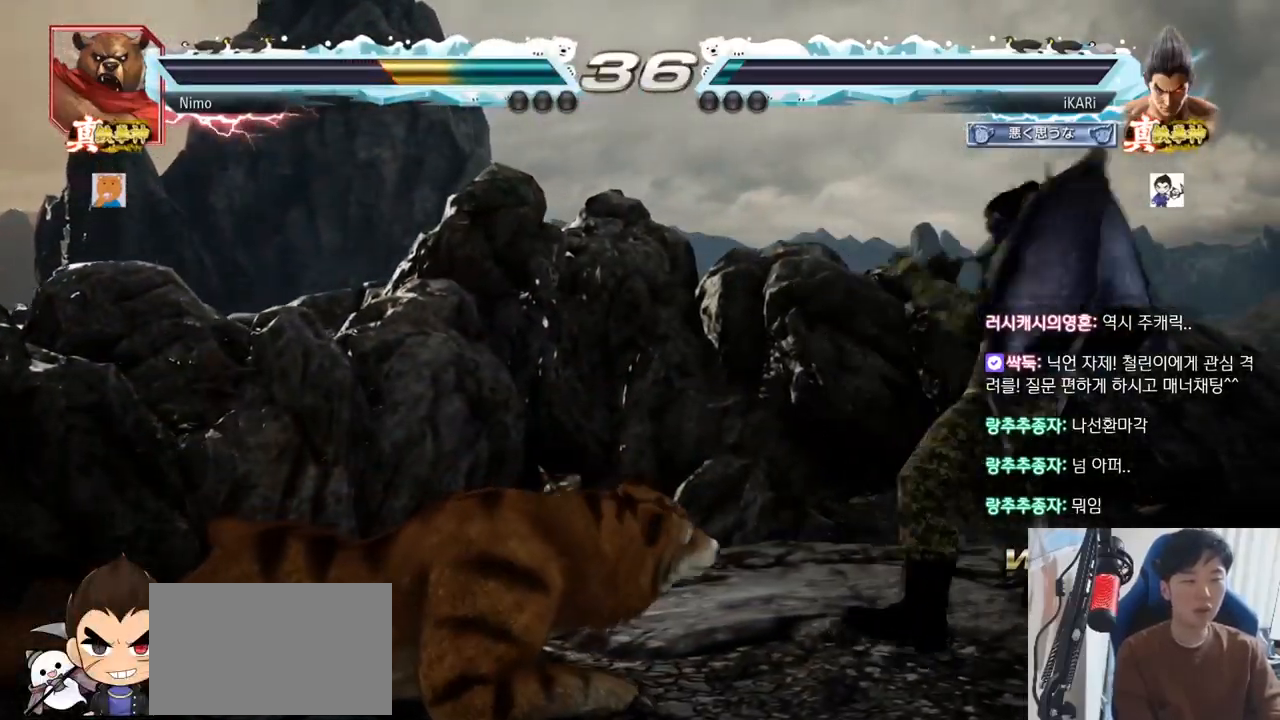
{"buttons": [], "left_stick": "left", "events": [[100, "left_stick", "center"], [183, "left_stick", "down"], [367, "left_stick", "center"], [483, "left_stick", "left"]]}
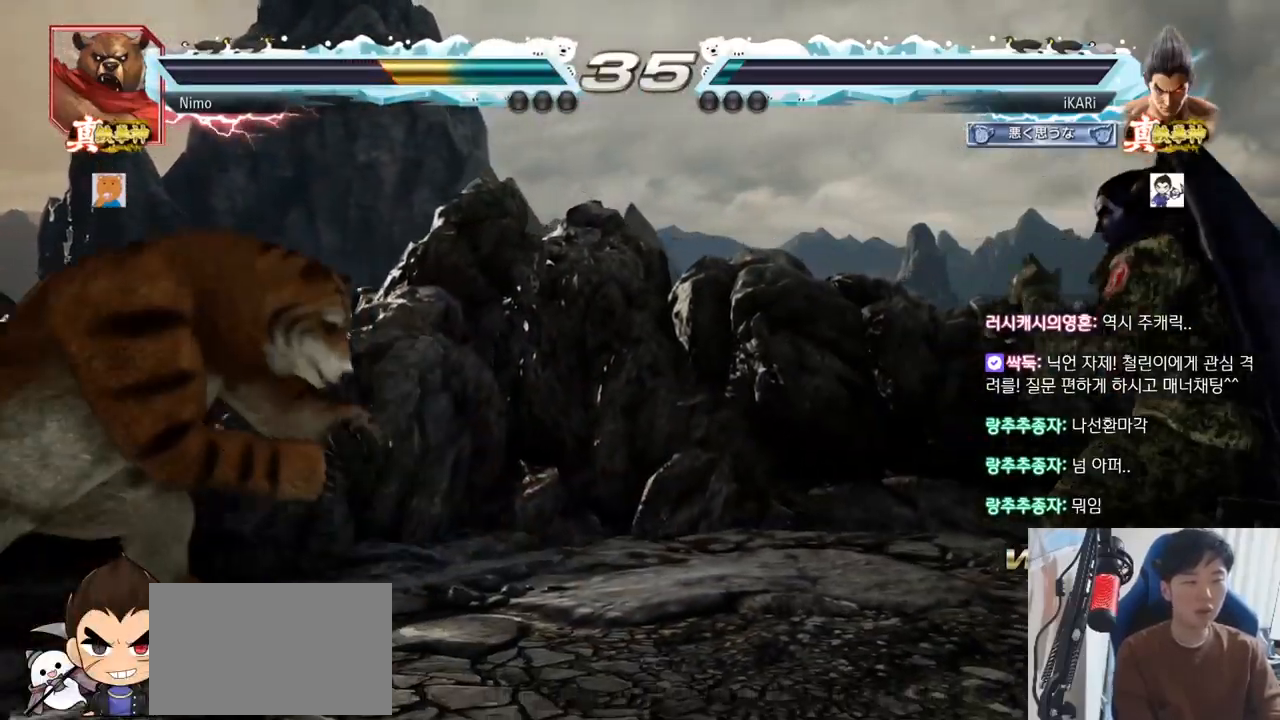
{"buttons": [], "left_stick": "down", "events": [[17, "left_stick", "center"], [100, "left_stick", "left"], [184, "left_stick", "center"], [234, "left_stick", "right"], [284, "left_stick", "center"], [334, "left_stick", "right"], [484, "left_stick", "down"]]}
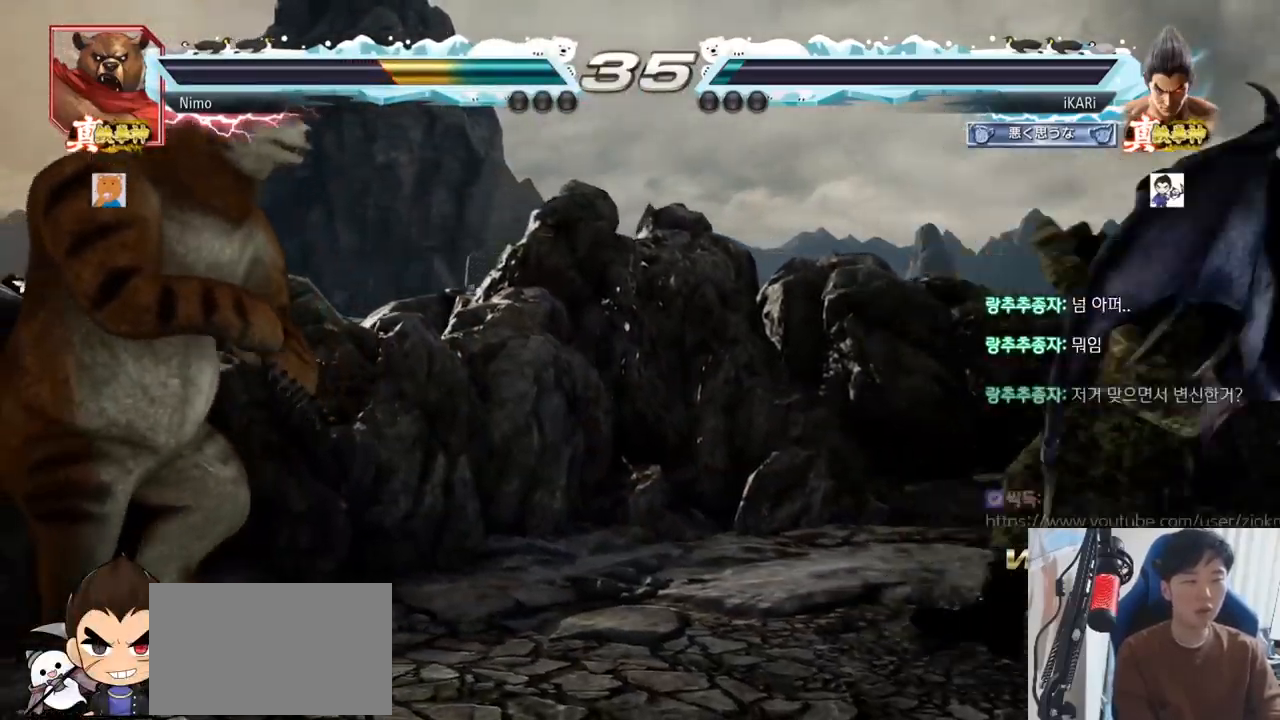
{"buttons": [], "left_stick": "right", "events": [[16, "left_stick", "center"], [200, "left_stick", "left"], [333, "left_stick", "right"]]}
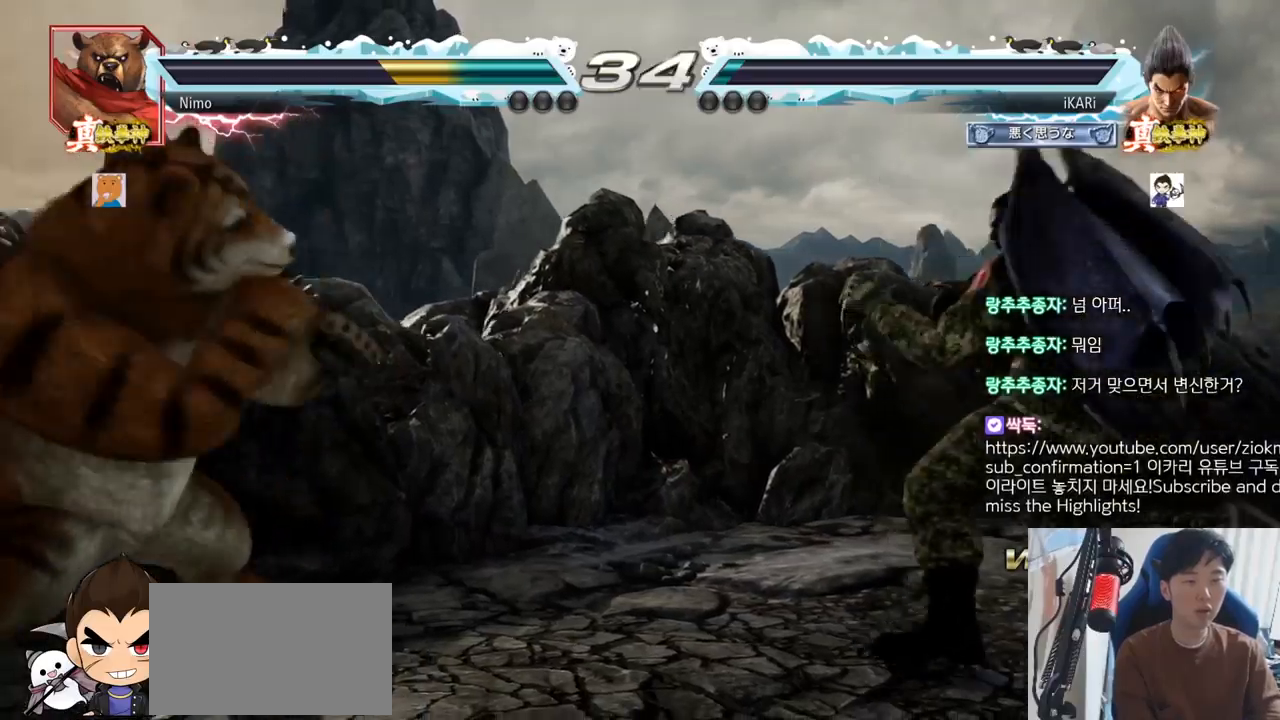
{"buttons": ["CROSS"], "left_stick": "left"}
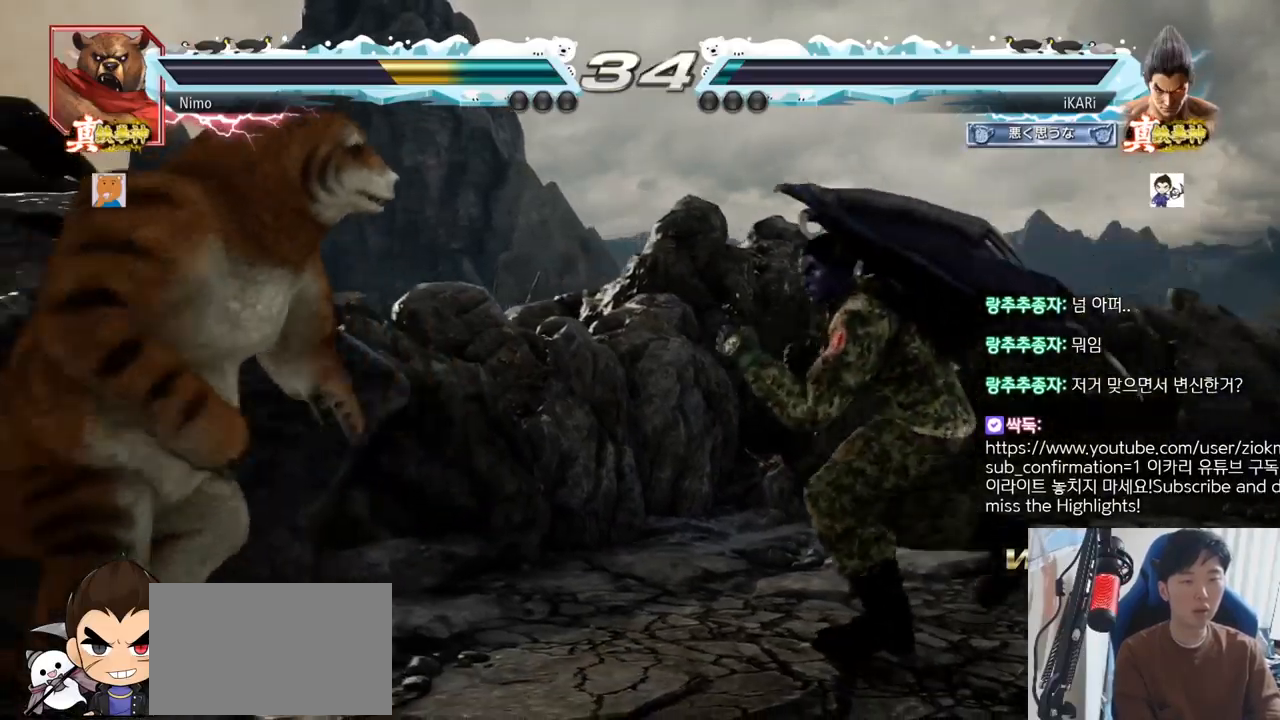
{"buttons": [], "left_stick": "center"}
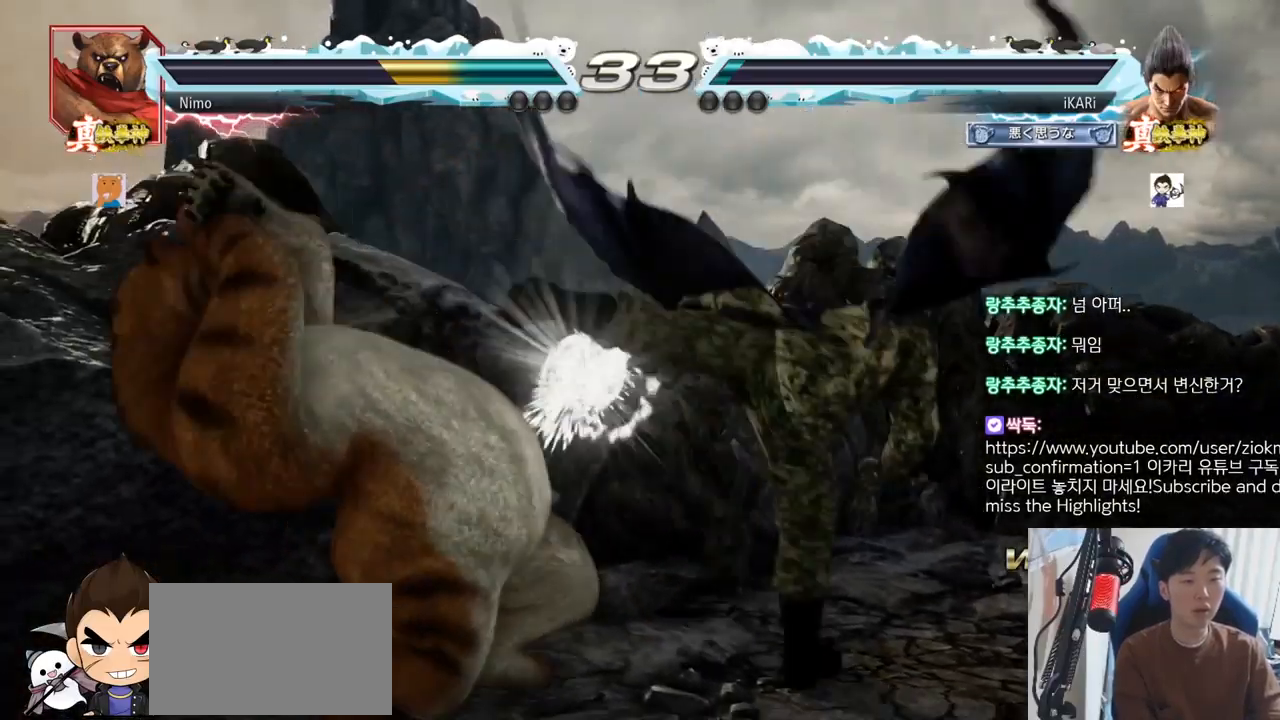
{"buttons": [], "left_stick": "left", "events": [[267, "left_stick", "left"], [434, "CIRCLE", "down"], [484, "CIRCLE", "up"]]}
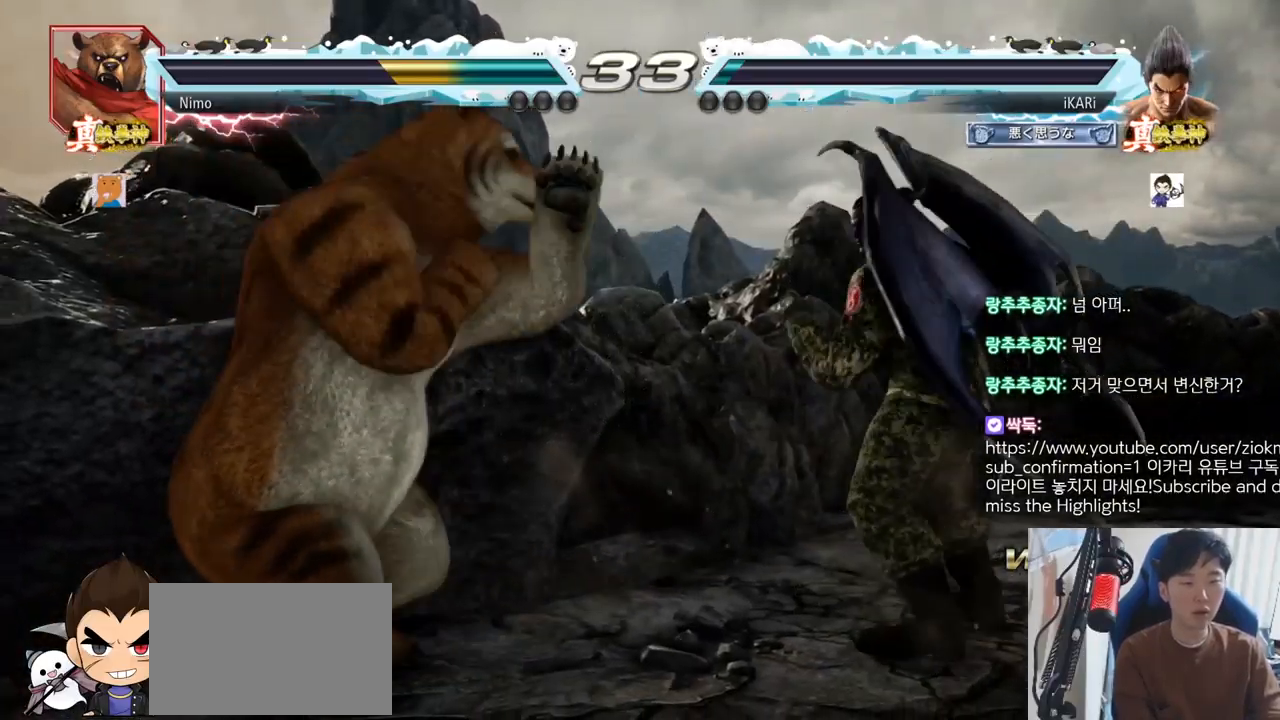
{"buttons": [], "left_stick": "center"}
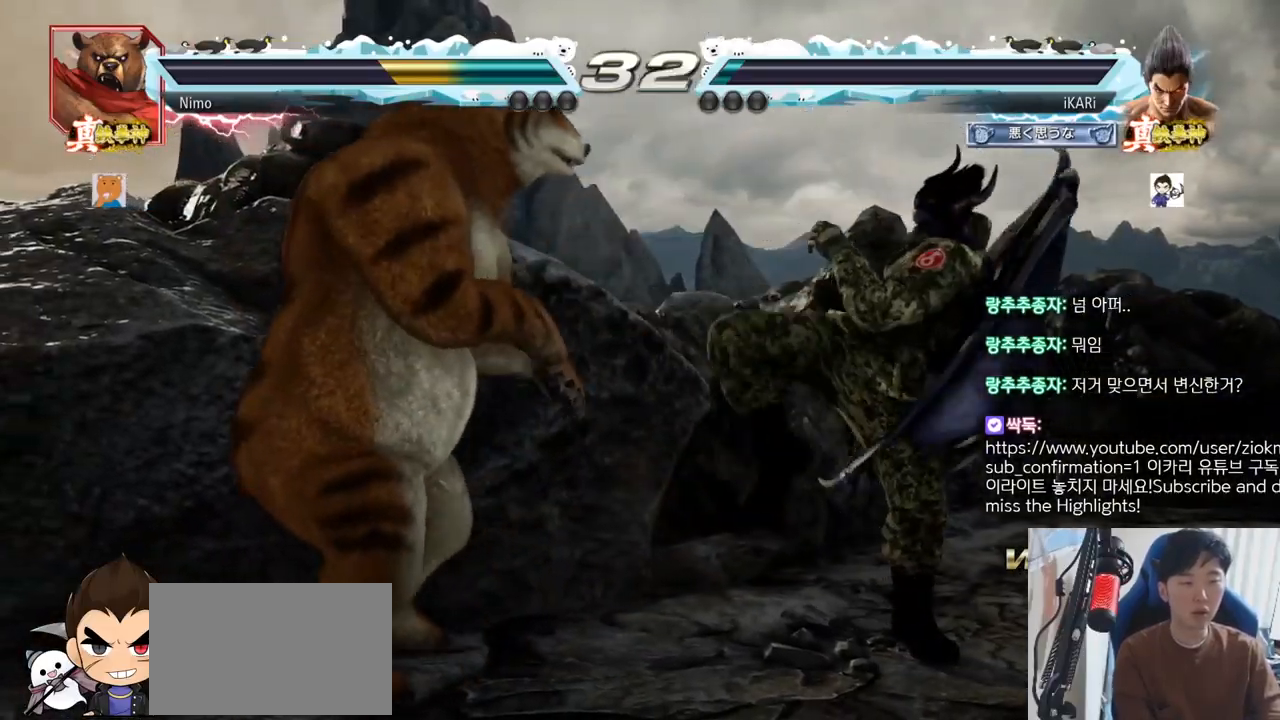
{"buttons": [], "left_stick": "right", "events": [[84, "left_stick", "right"], [134, "left_stick", "center"], [184, "left_stick", "right"]]}
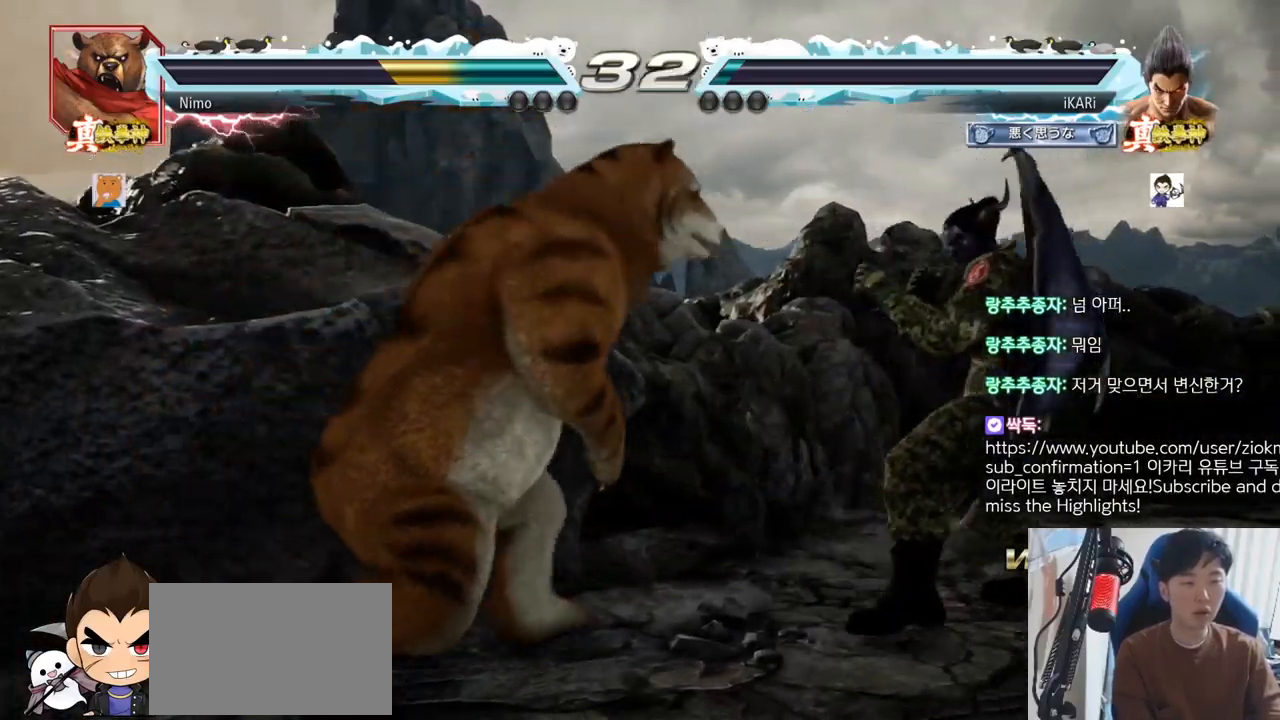
{"buttons": [], "left_stick": "center", "events": [[83, "left_stick", "center"], [166, "left_stick", "right"], [216, "left_stick", "center"], [317, "left_stick", "down"], [333, "TRIANGLE", "down"], [367, "TRIANGLE", "up"], [383, "left_stick", "center"]]}
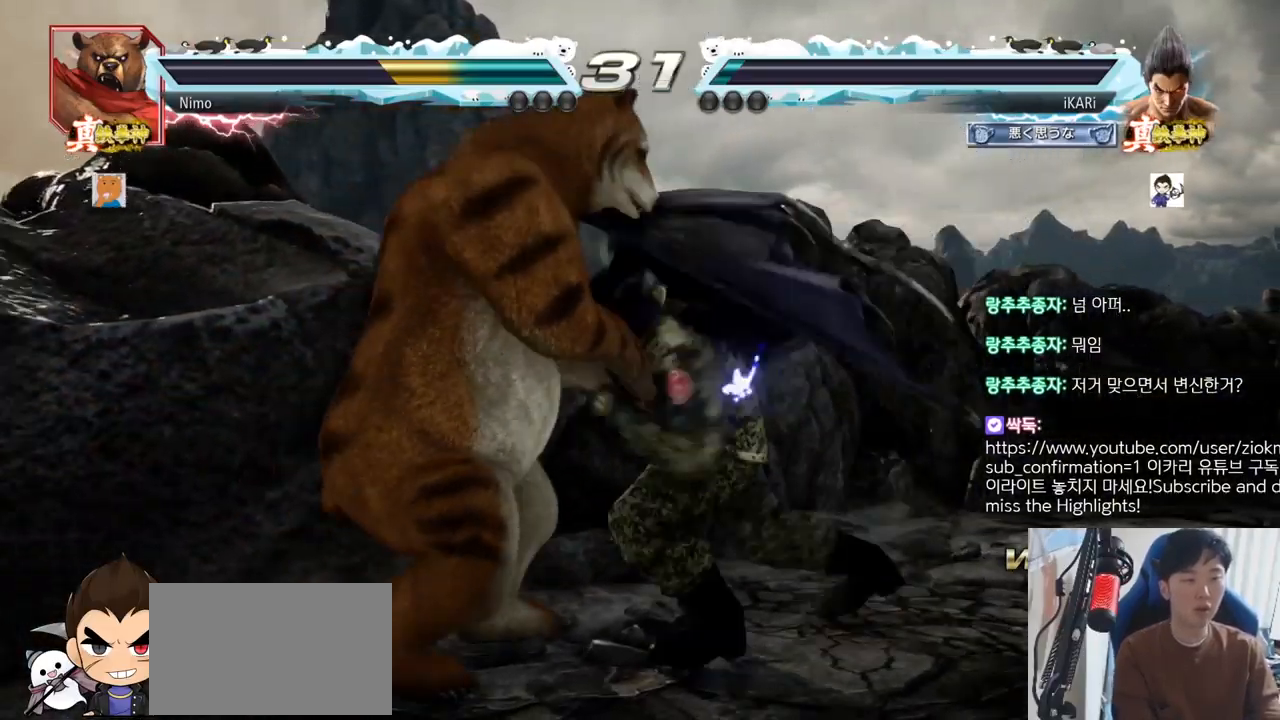
{"buttons": ["TRIANGLE"], "left_stick": "down", "events": [[484, "left_stick", "down"], [501, "TRIANGLE", "down"]]}
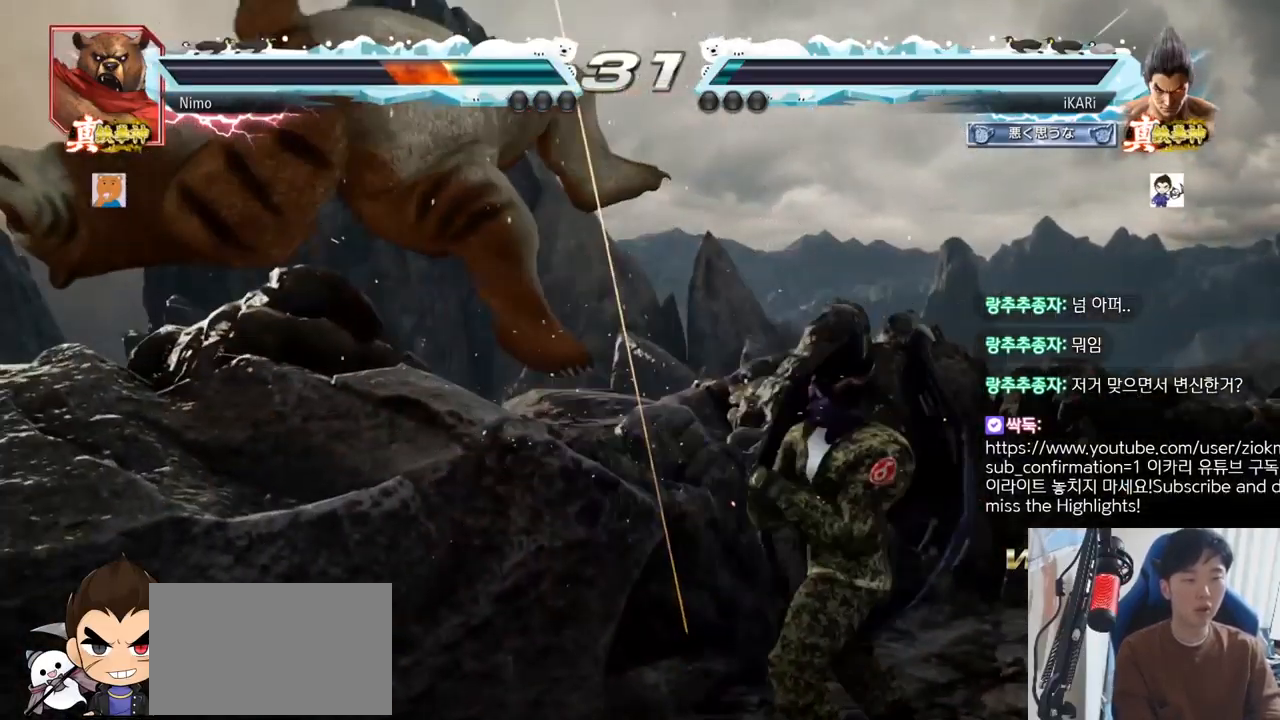
{"buttons": [], "left_stick": "left", "events": [[33, "TRIANGLE", "up"], [50, "left_stick", "center"], [500, "left_stick", "left"]]}
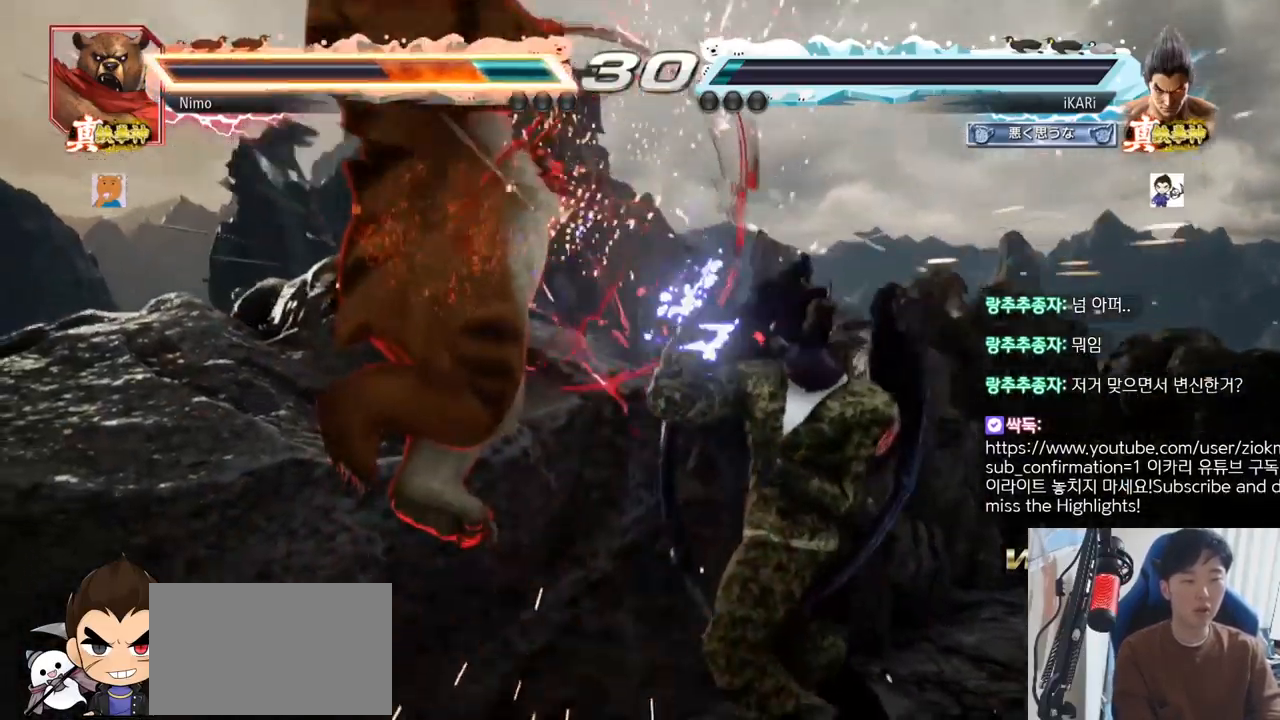
{"buttons": [], "left_stick": "center"}
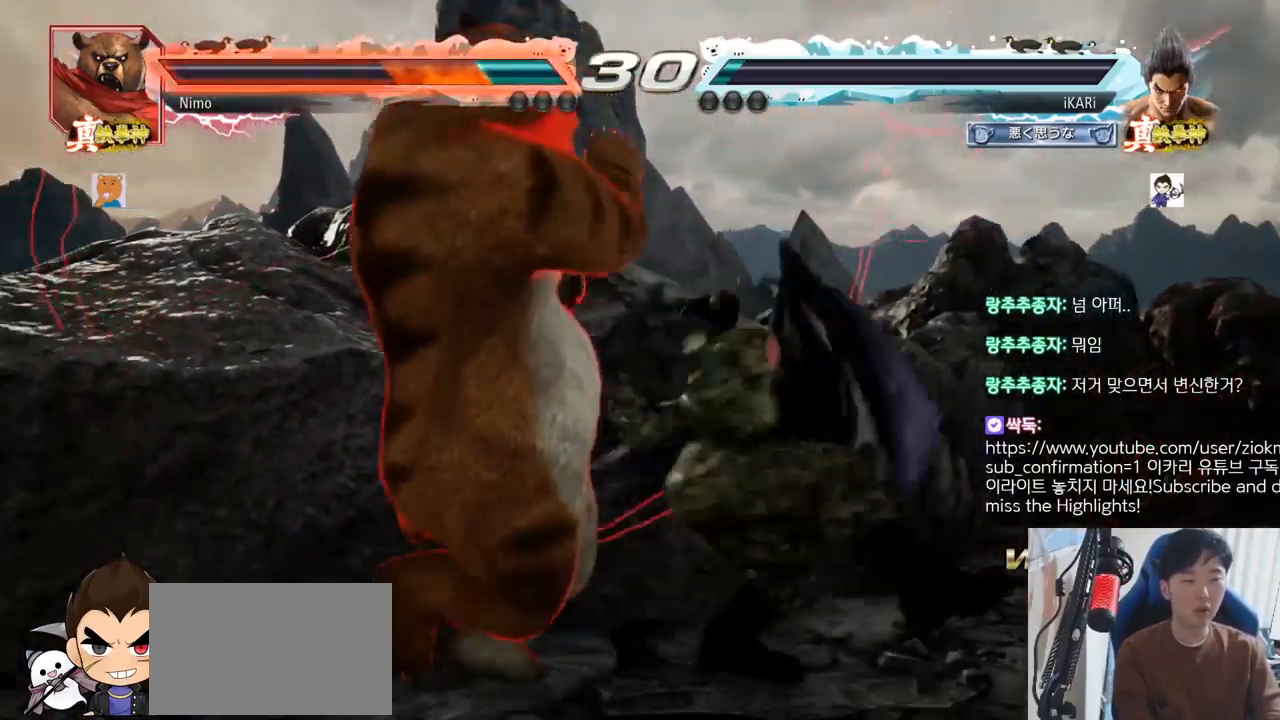
{"buttons": ["SQUARE"], "left_stick": "down-left", "events": [[300, "left_stick", "left"], [367, "left_stick", "down-left"], [450, "SQUARE", "down"]]}
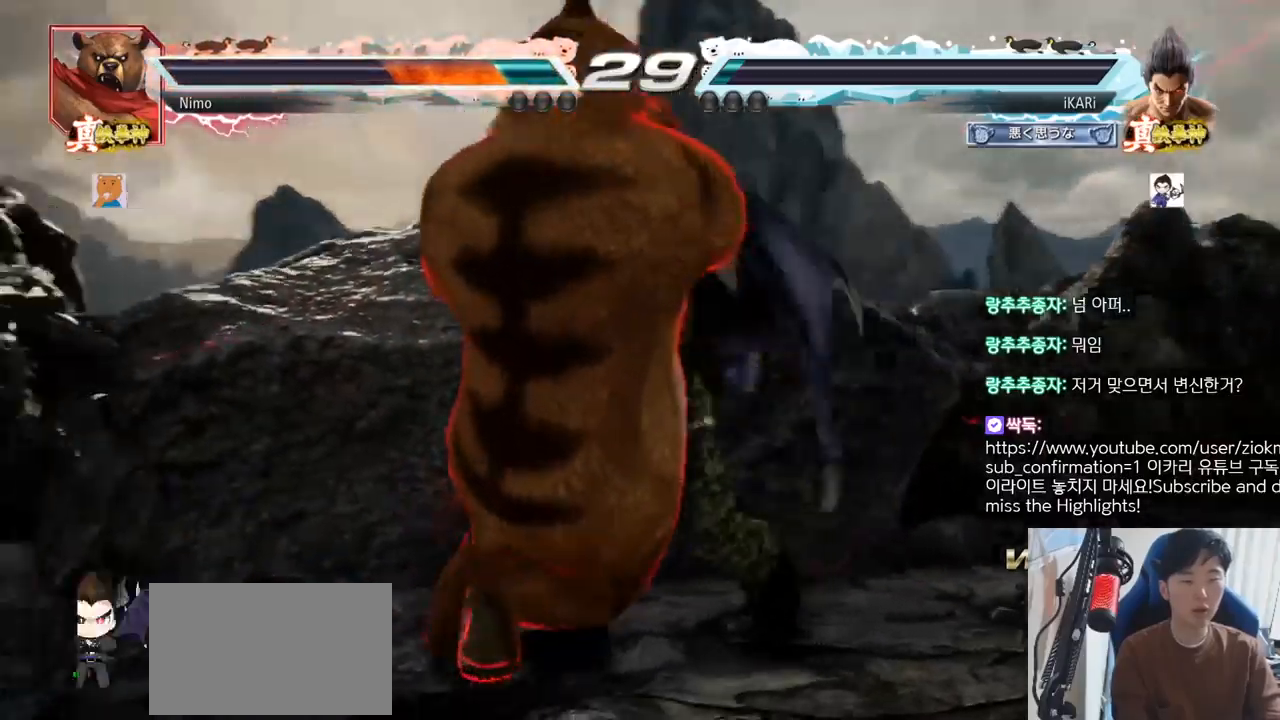
{"buttons": ["SQUARE"], "left_stick": "up-left"}